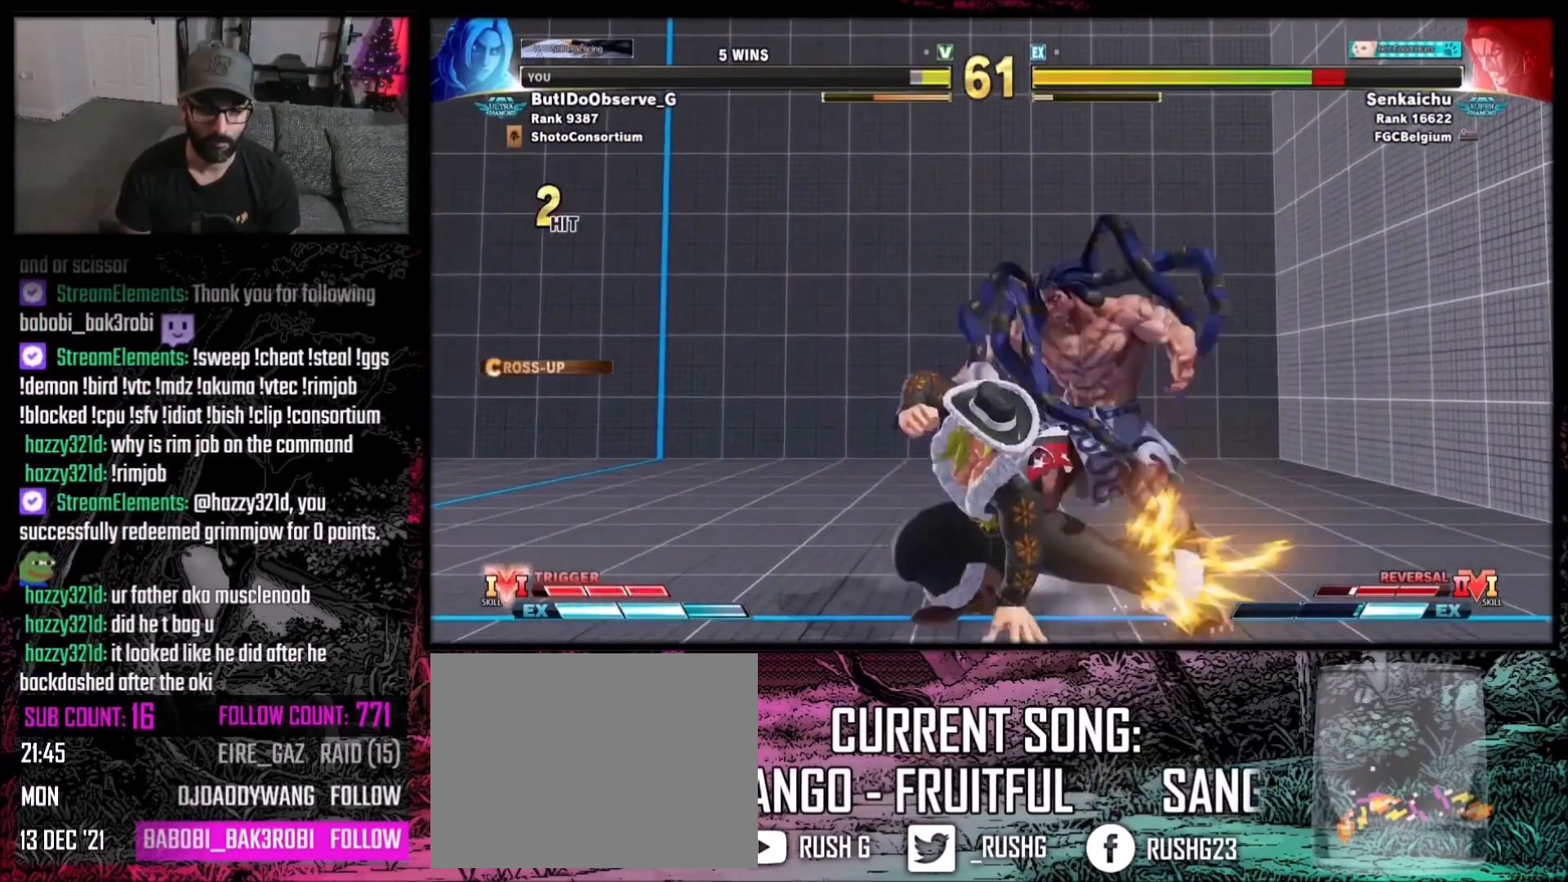
Gameplay with a controller (Xbox layout); each line is a JSON object with the inputs held at the frame after it. "events" lists button and stick changes between this image and that frame as [ms after this image, input, new state], when the widget could be followed in between. Not read: L3 R3.
{"buttons": [], "events": [[133, "A", "down"], [167, "A", "up"], [200, "DPAD_DOWN", "down"], [233, "DPAD_RIGHT", "down"], [267, "DPAD_DOWN", "up"], [300, "DPAD_RIGHT", "up"], [334, "R1", "down"], [400, "R1", "up"]]}
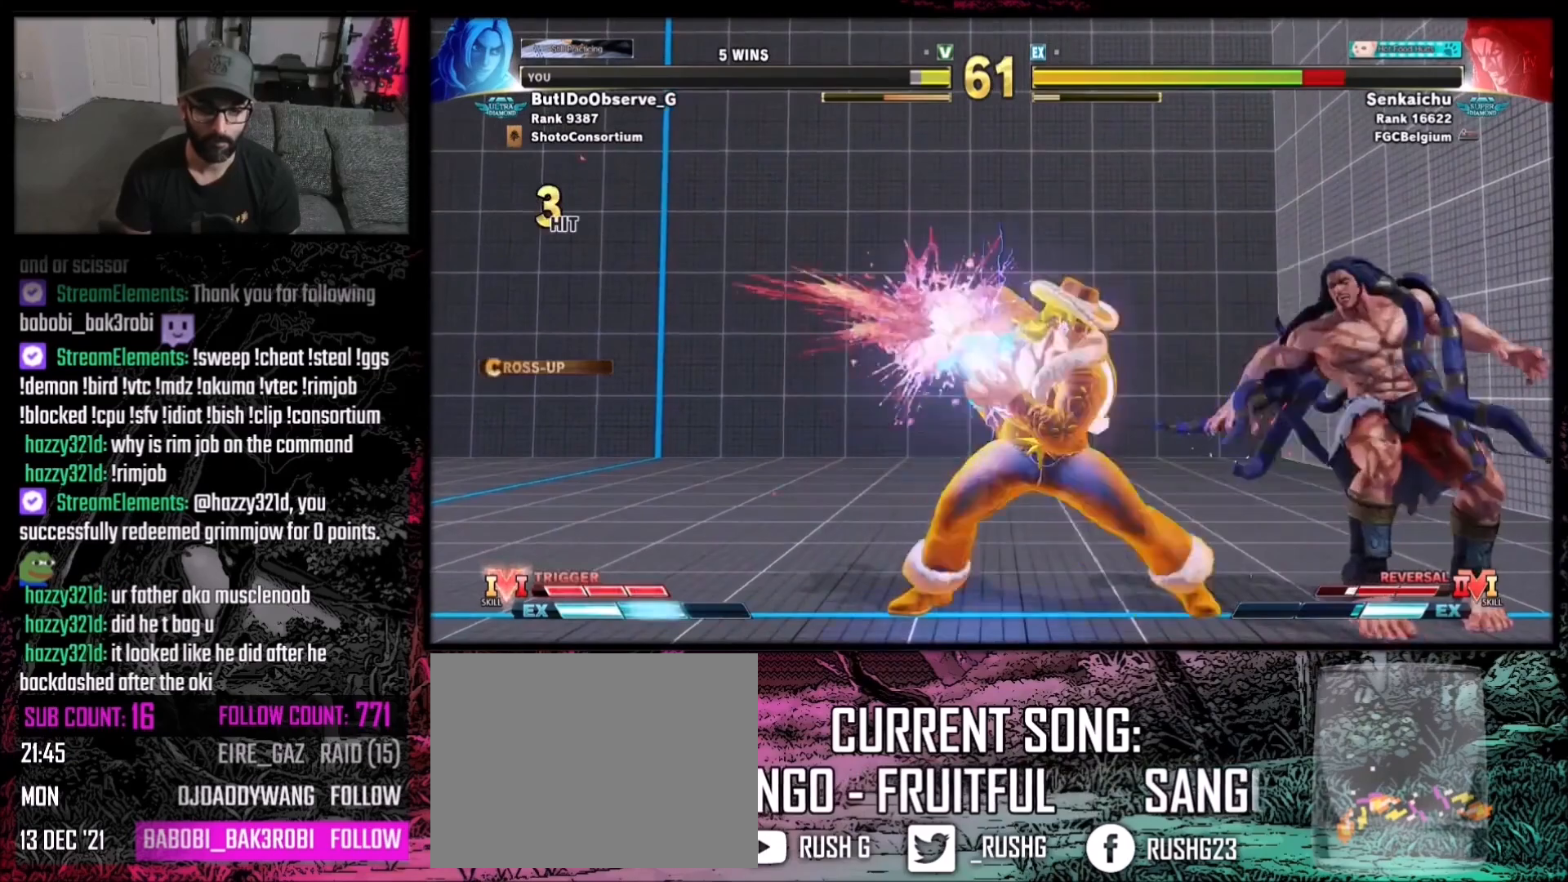
{"buttons": [], "events": [[67, "R1", "down"], [67, "R2", "down"], [267, "R2", "up"], [301, "R1", "up"]]}
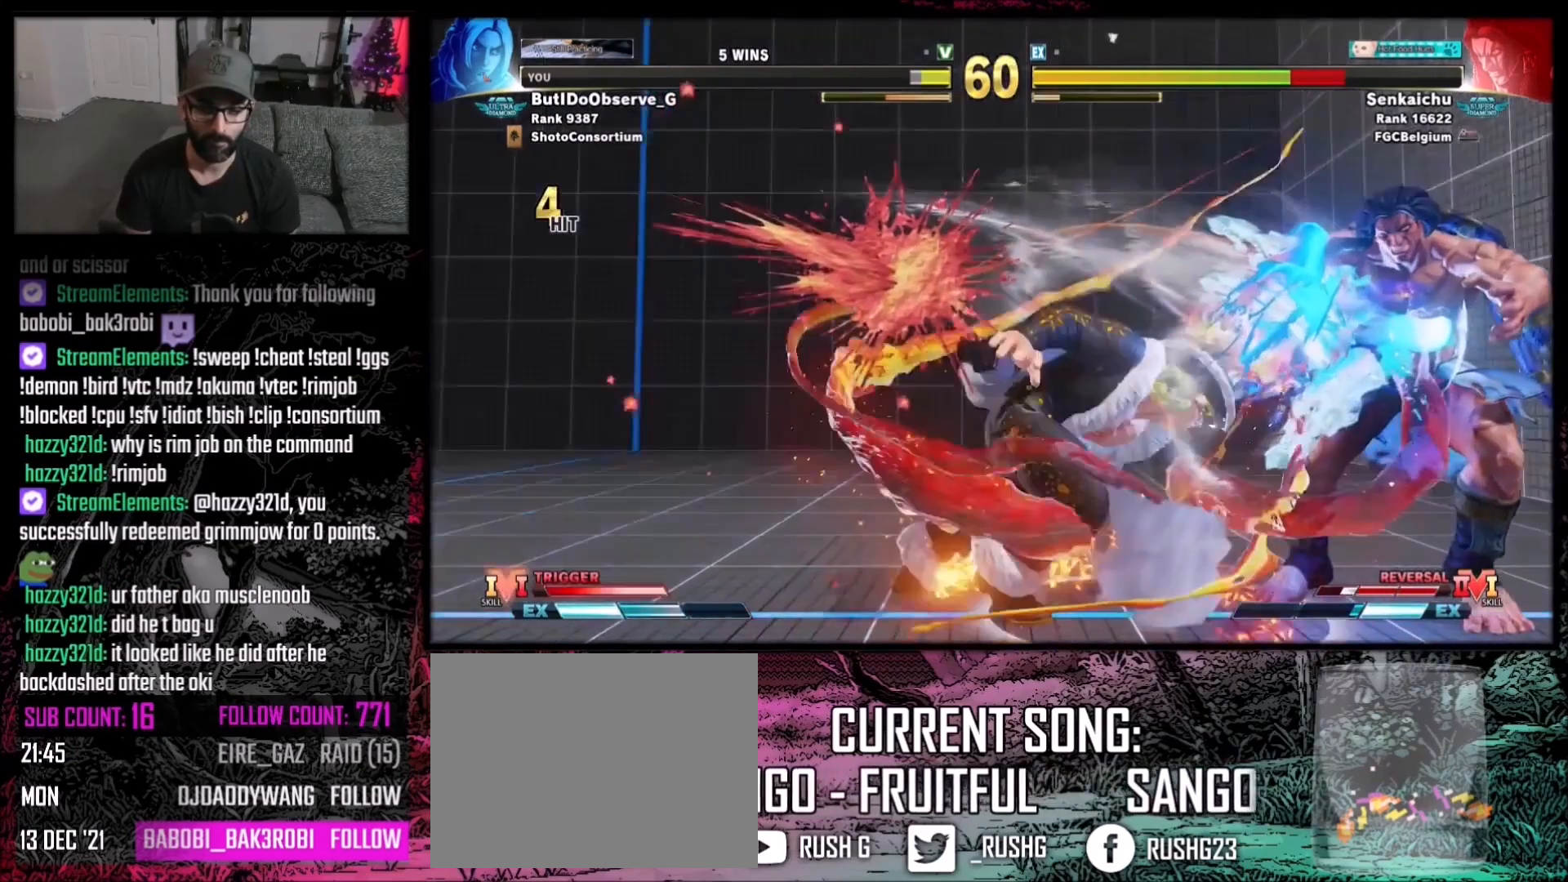
{"buttons": [], "events": [[233, "DPAD_DOWN", "down"], [434, "R1", "down"], [467, "DPAD_DOWN", "up"], [500, "R1", "up"]]}
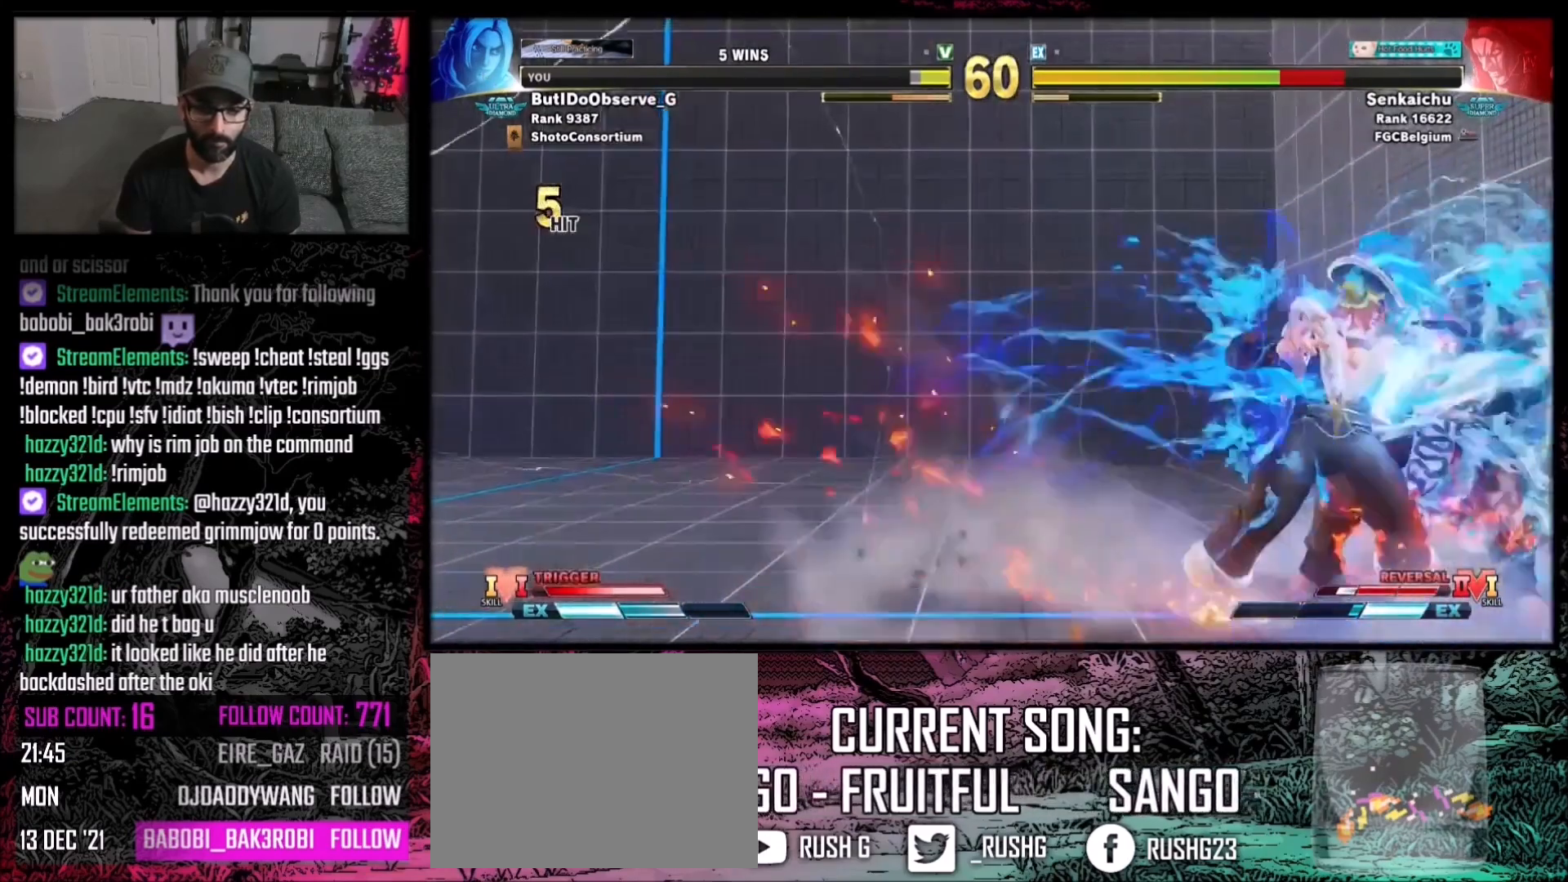
{"buttons": ["DPAD_DOWN", "DPAD_RIGHT"], "events": [[100, "B", "down"], [100, "Y", "down"], [267, "B", "up"], [267, "Y", "up"], [401, "DPAD_RIGHT", "down"], [468, "DPAD_DOWN", "down"]]}
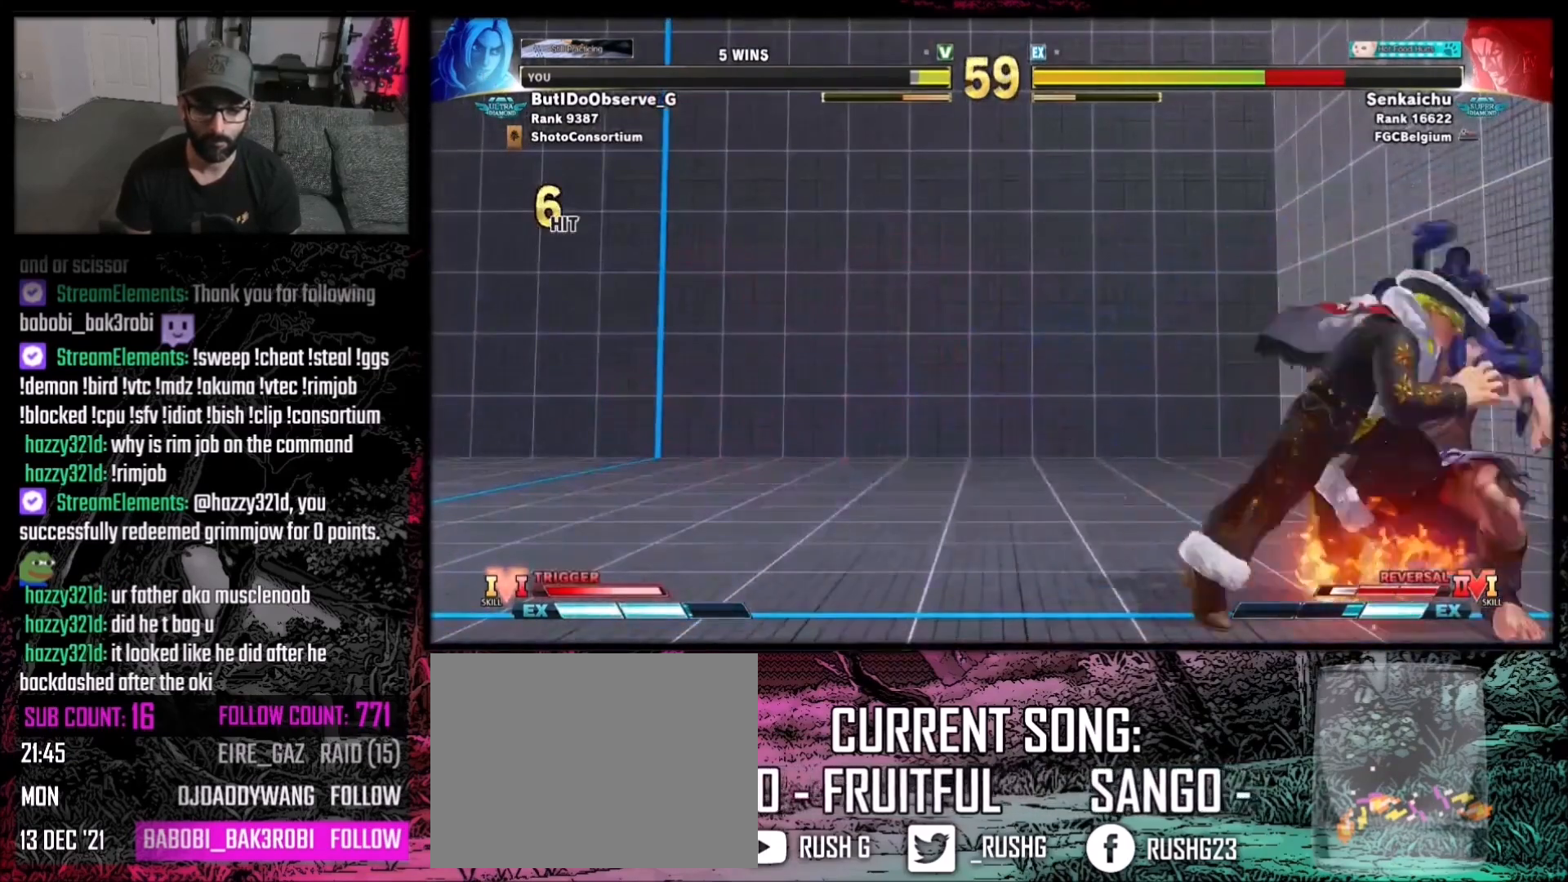
{"buttons": [], "events": [[67, "DPAD_DOWN", "up"], [133, "DPAD_RIGHT", "up"], [133, "X", "down"], [200, "X", "up"]]}
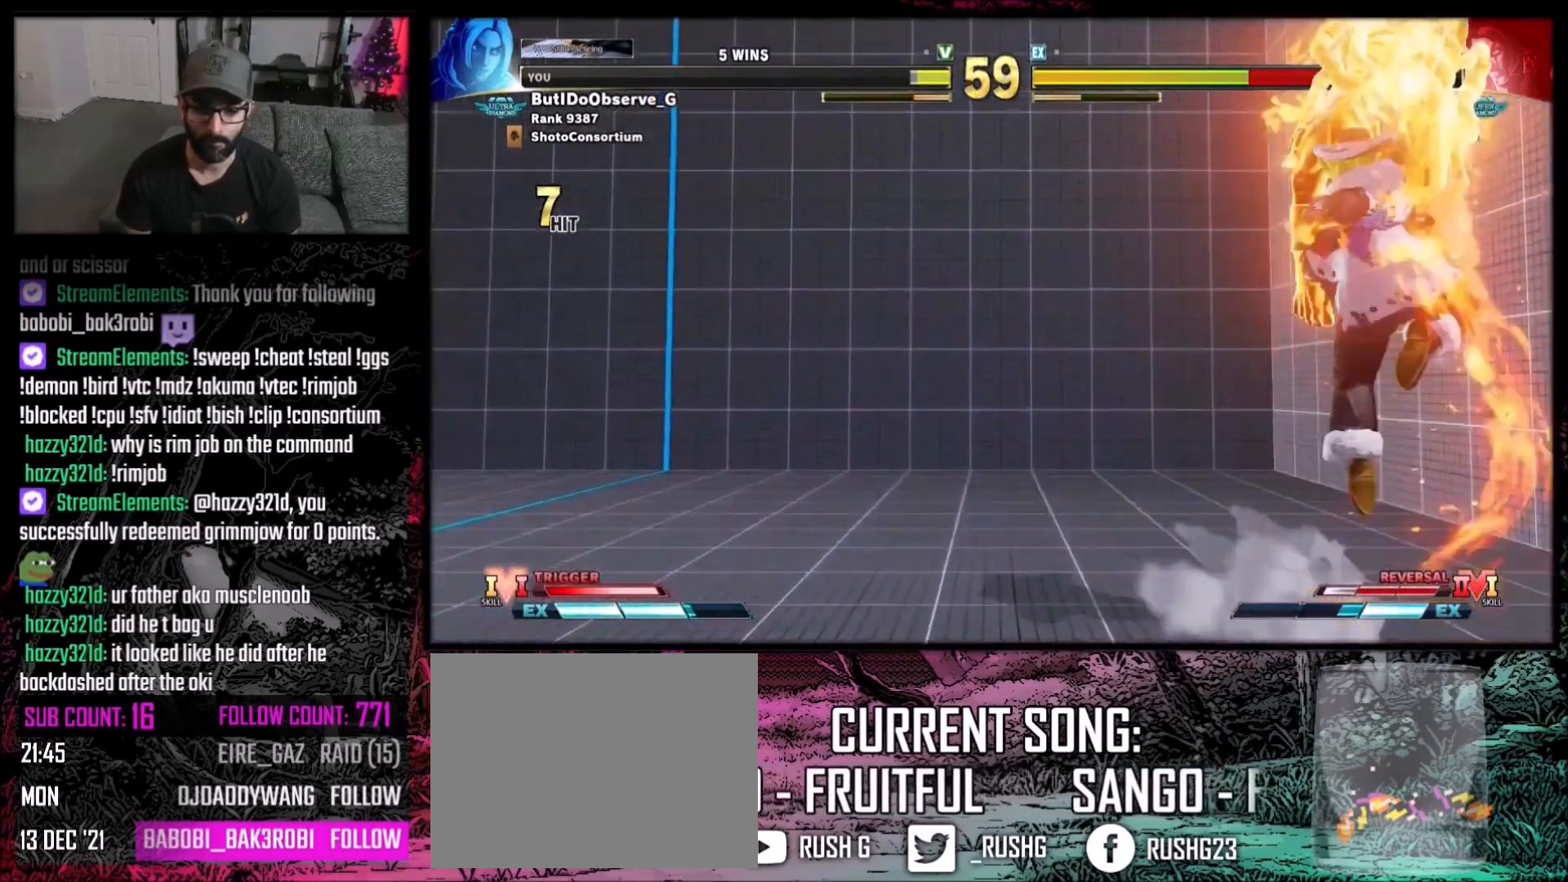
{"buttons": ["R1"], "events": [[134, "DPAD_RIGHT", "down"], [234, "DPAD_DOWN", "down"], [334, "DPAD_DOWN", "up"], [401, "DPAD_RIGHT", "up"], [401, "R1", "down"]]}
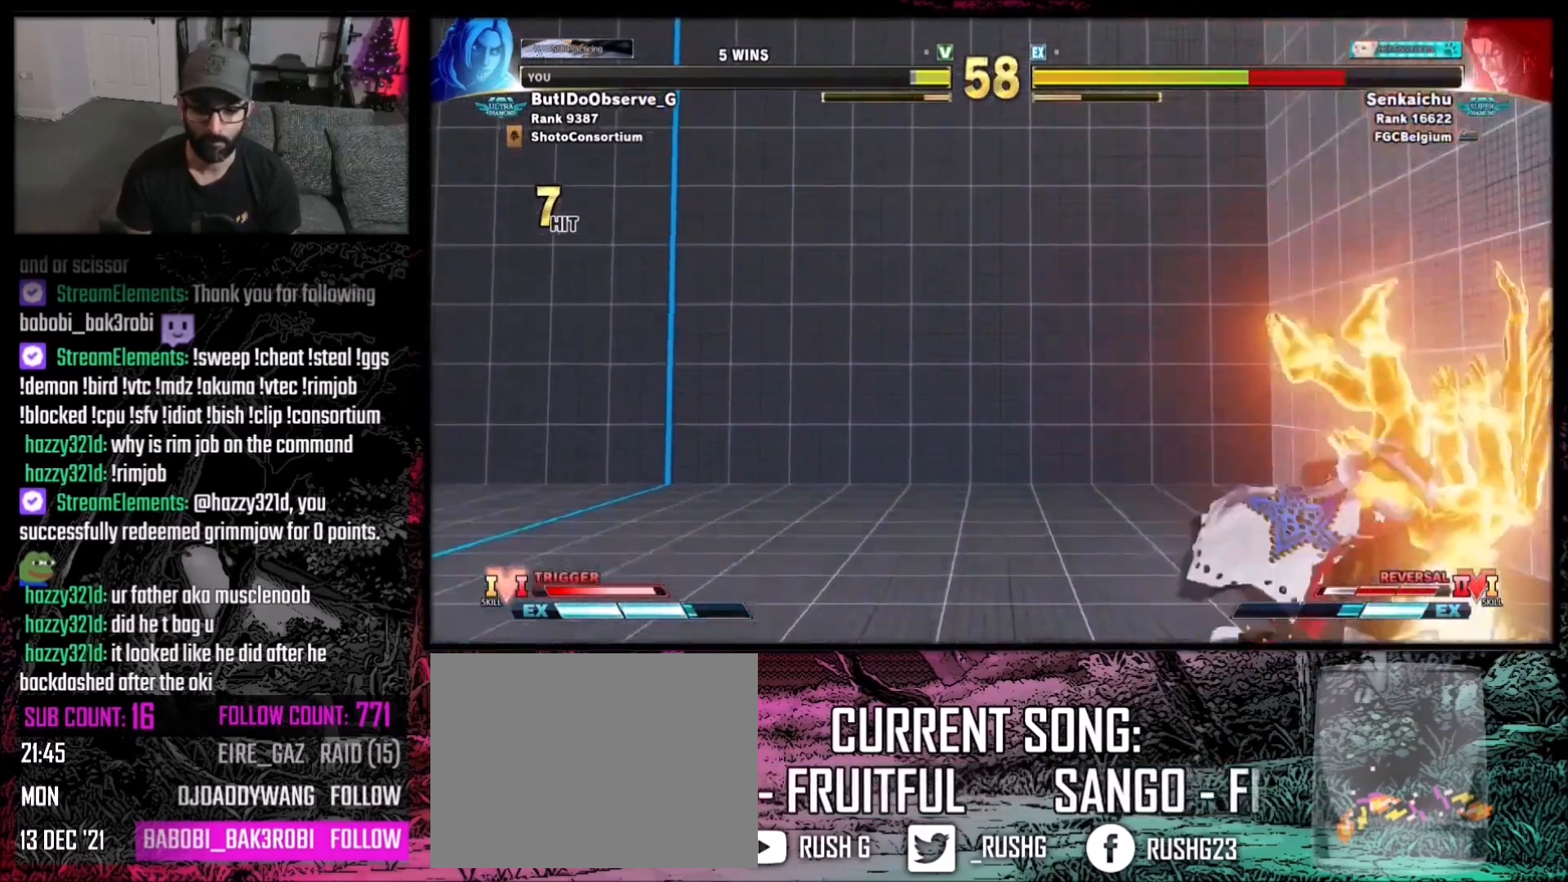
{"buttons": [], "events": [[33, "R1", "up"]]}
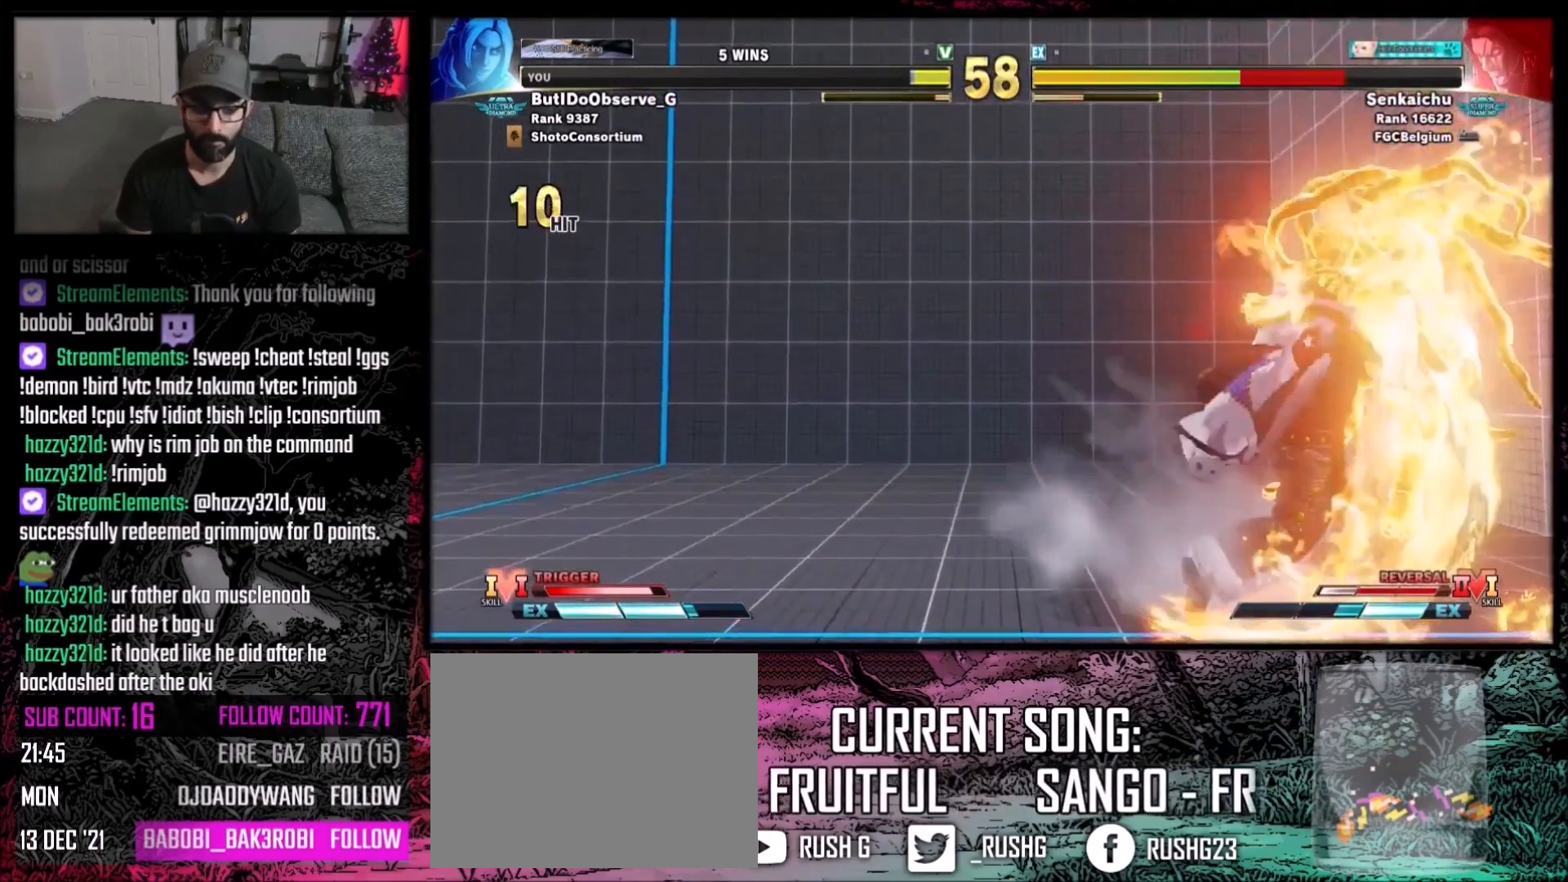
{"buttons": [], "events": []}
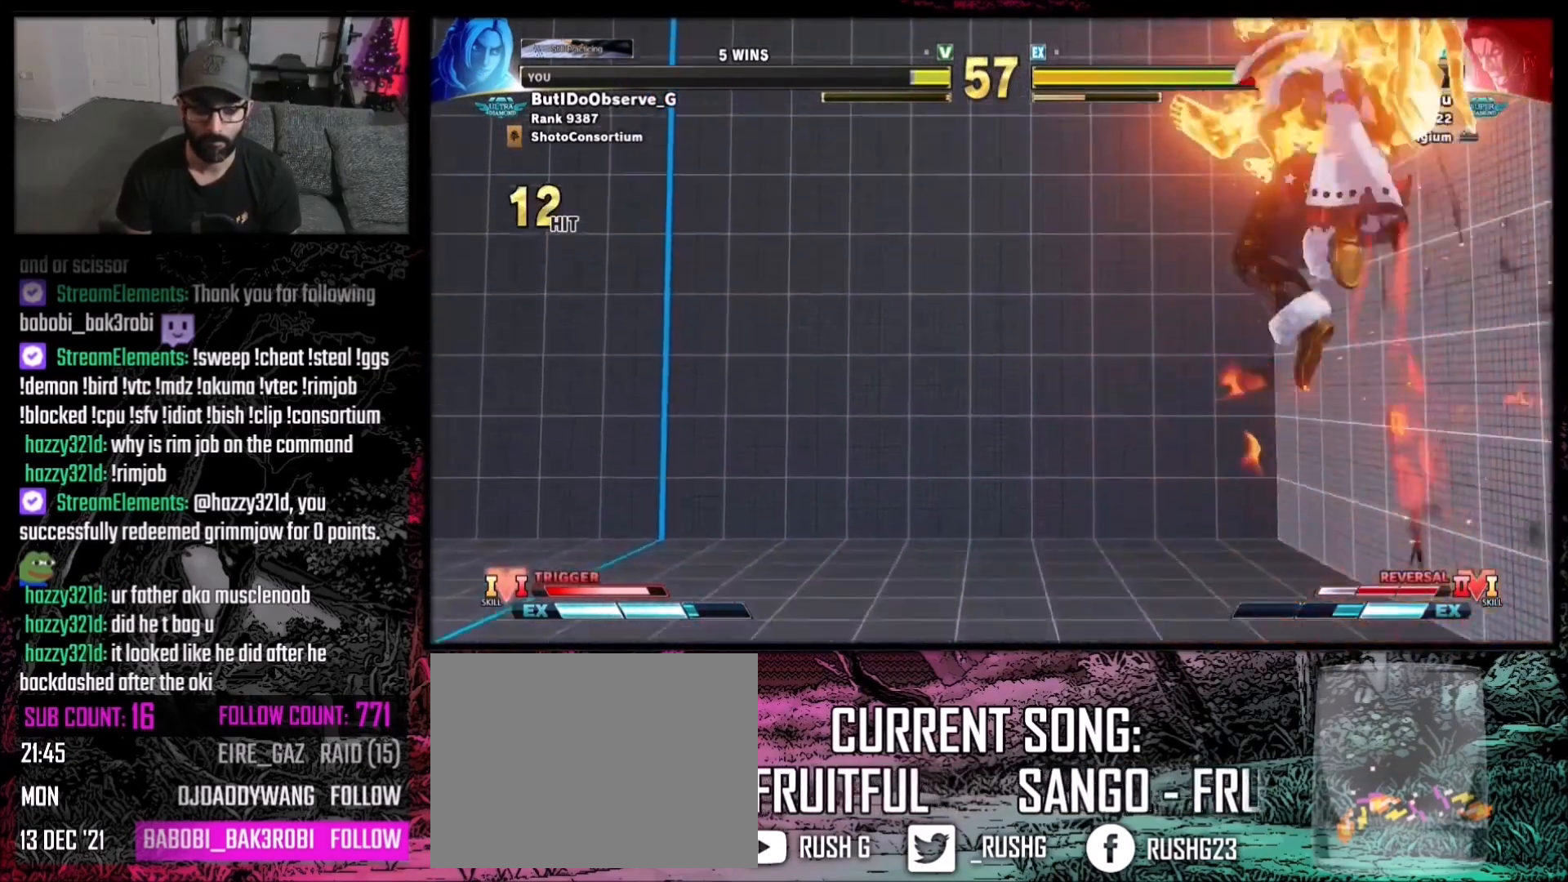
{"buttons": [], "events": []}
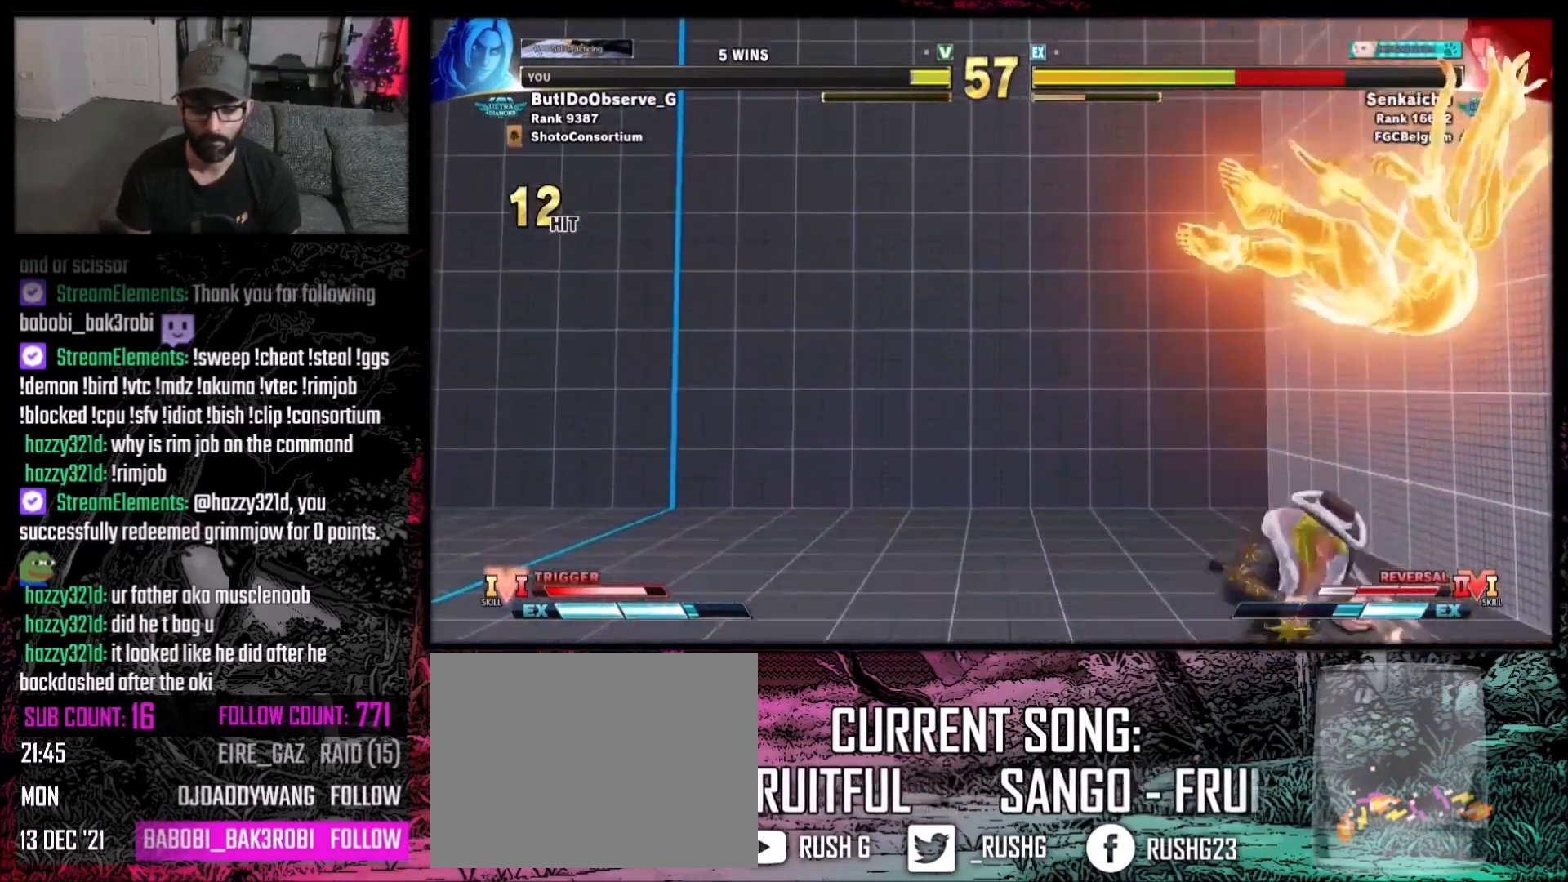
{"buttons": ["DPAD_RIGHT"], "events": [[67, "DPAD_RIGHT", "down"]]}
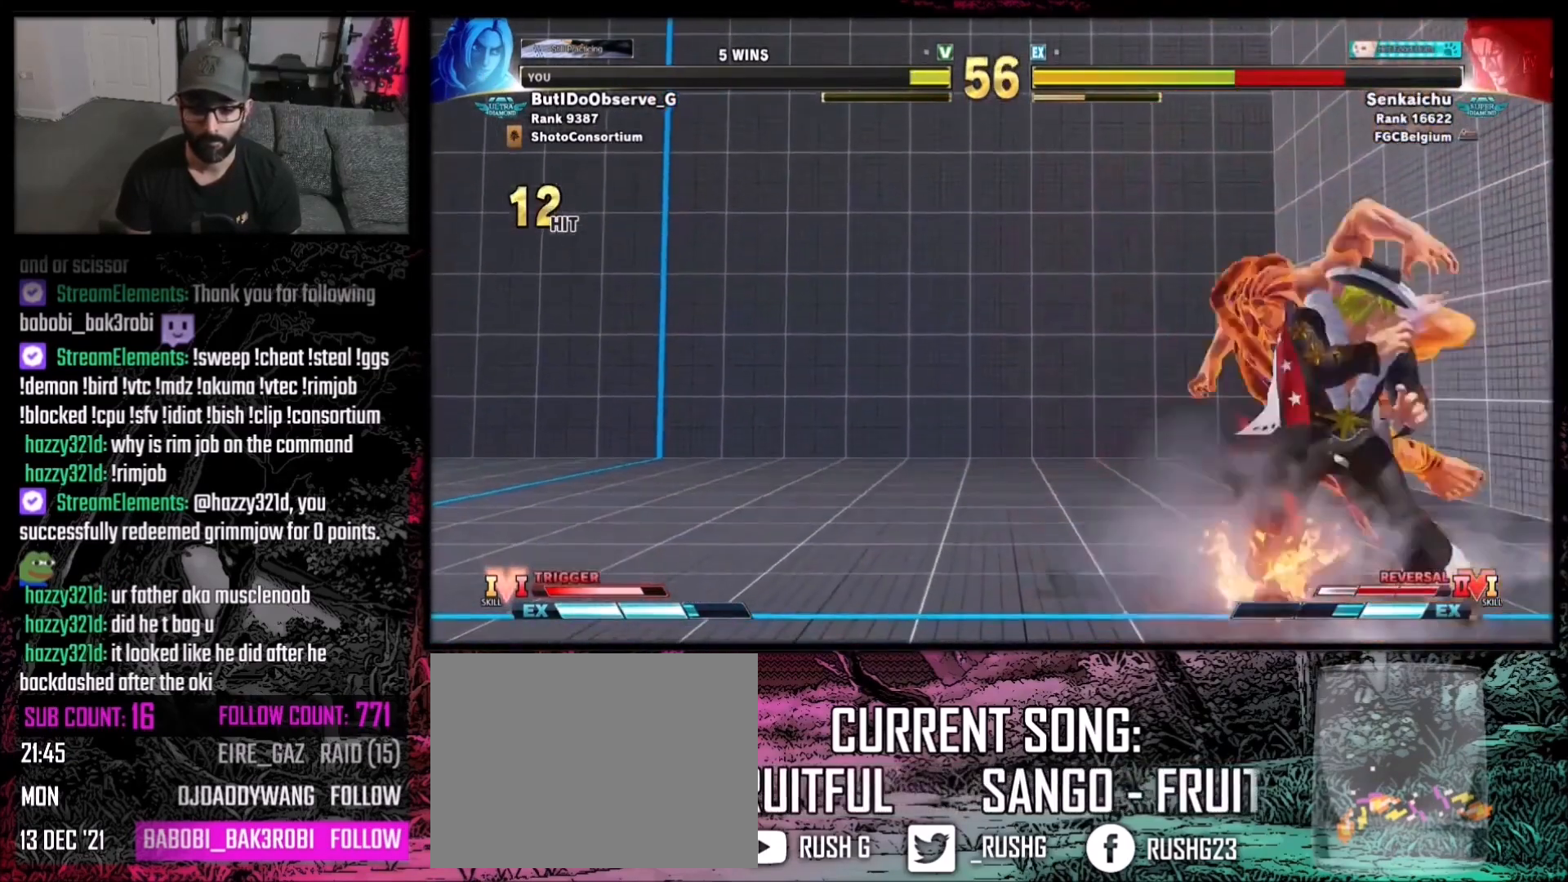
{"buttons": [], "events": [[300, "A", "down"], [300, "DPAD_RIGHT", "up"], [300, "X", "down"], [500, "A", "up"], [500, "X", "up"]]}
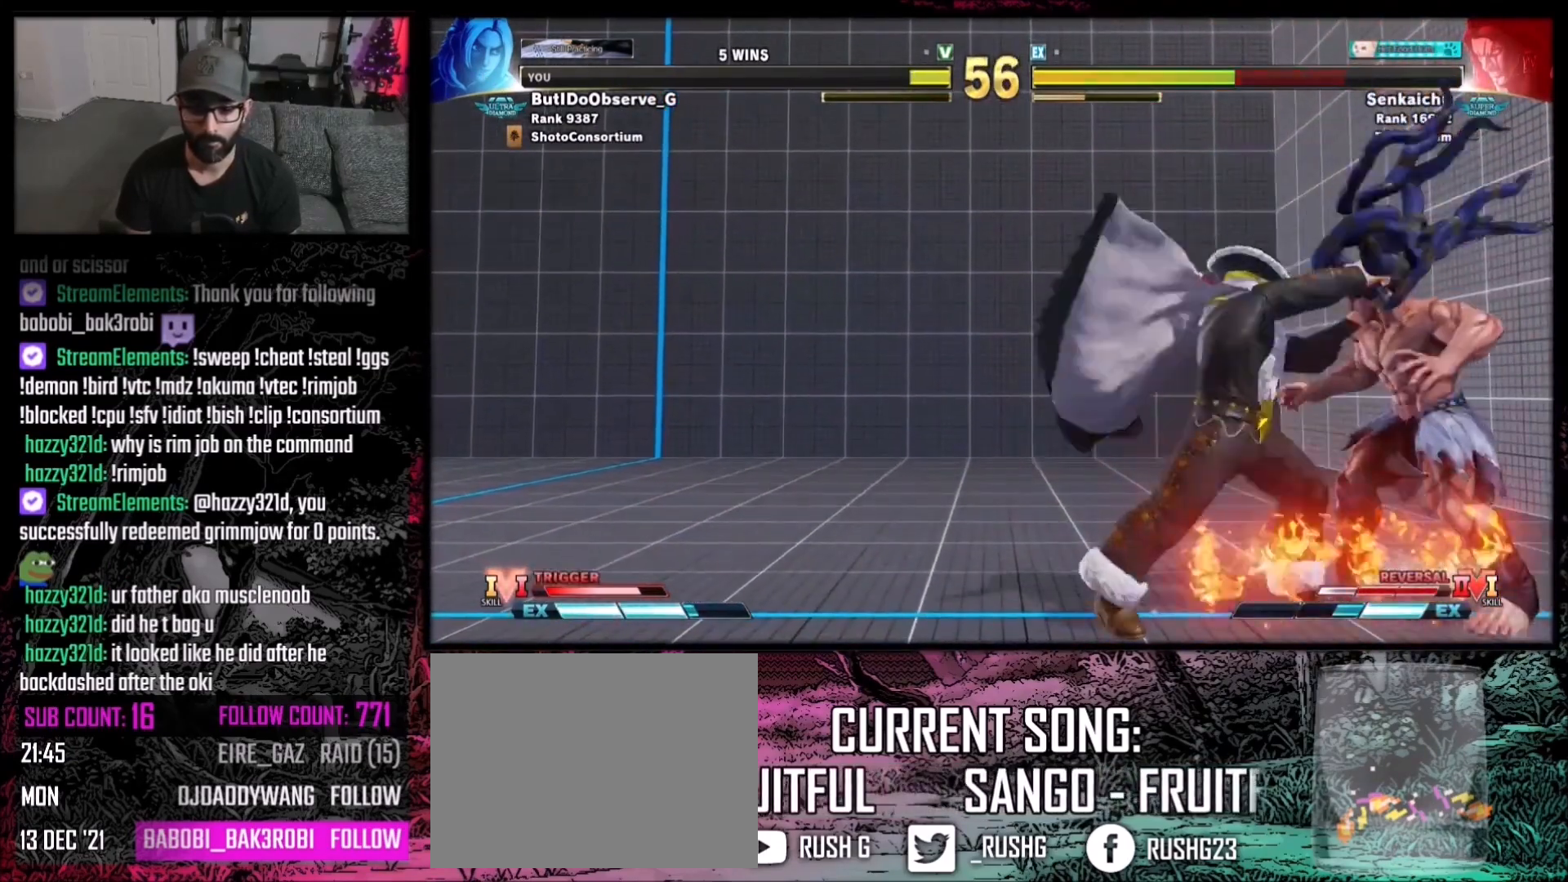
{"buttons": [], "events": []}
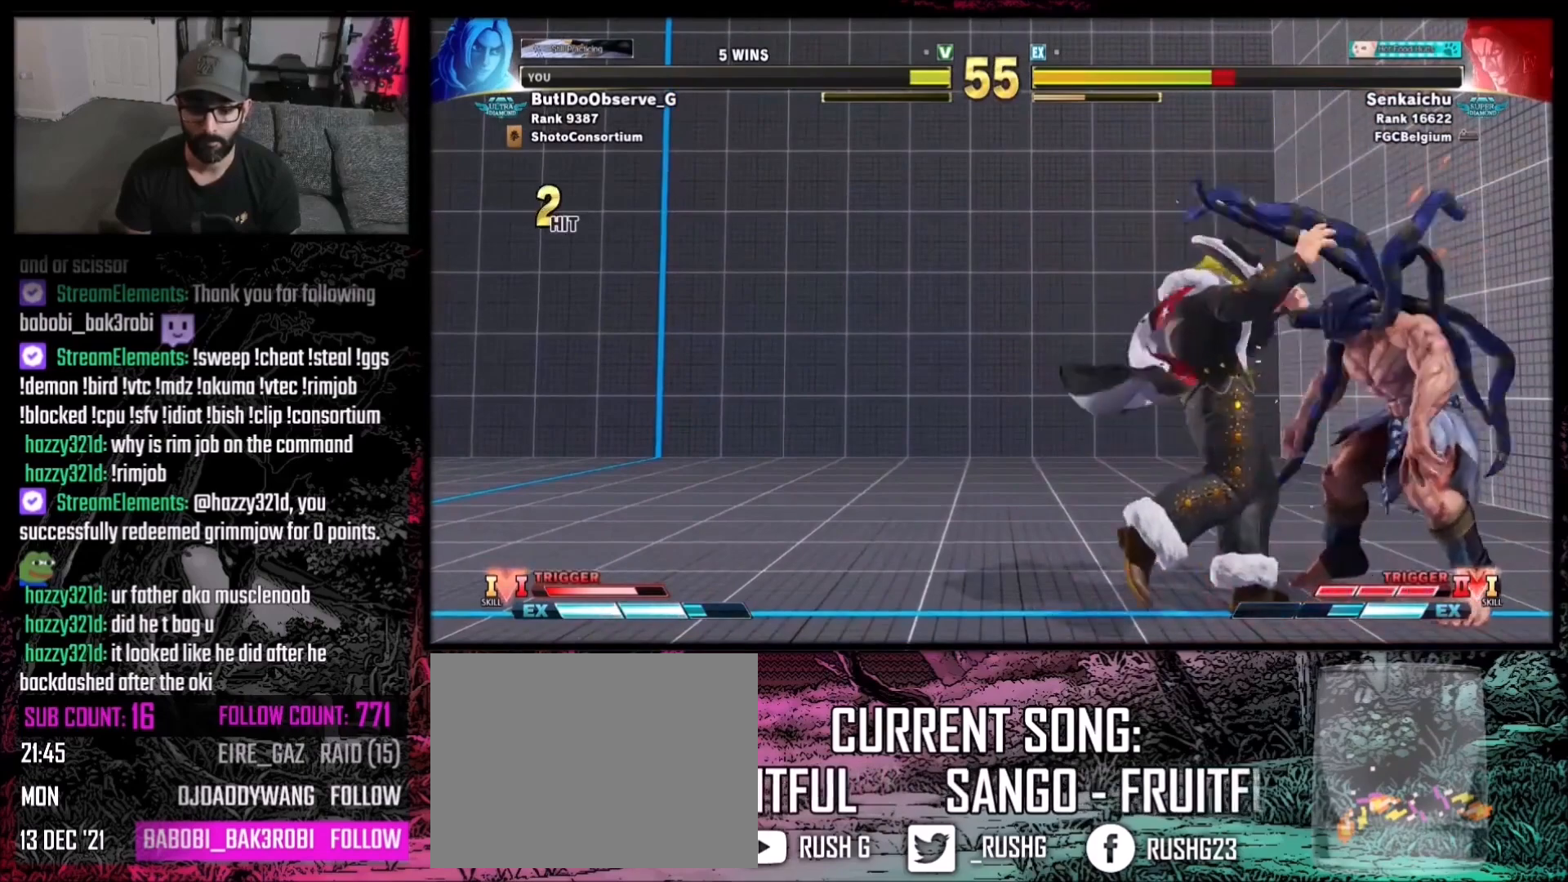
{"buttons": ["DPAD_RIGHT"], "events": [[67, "DPAD_RIGHT", "down"]]}
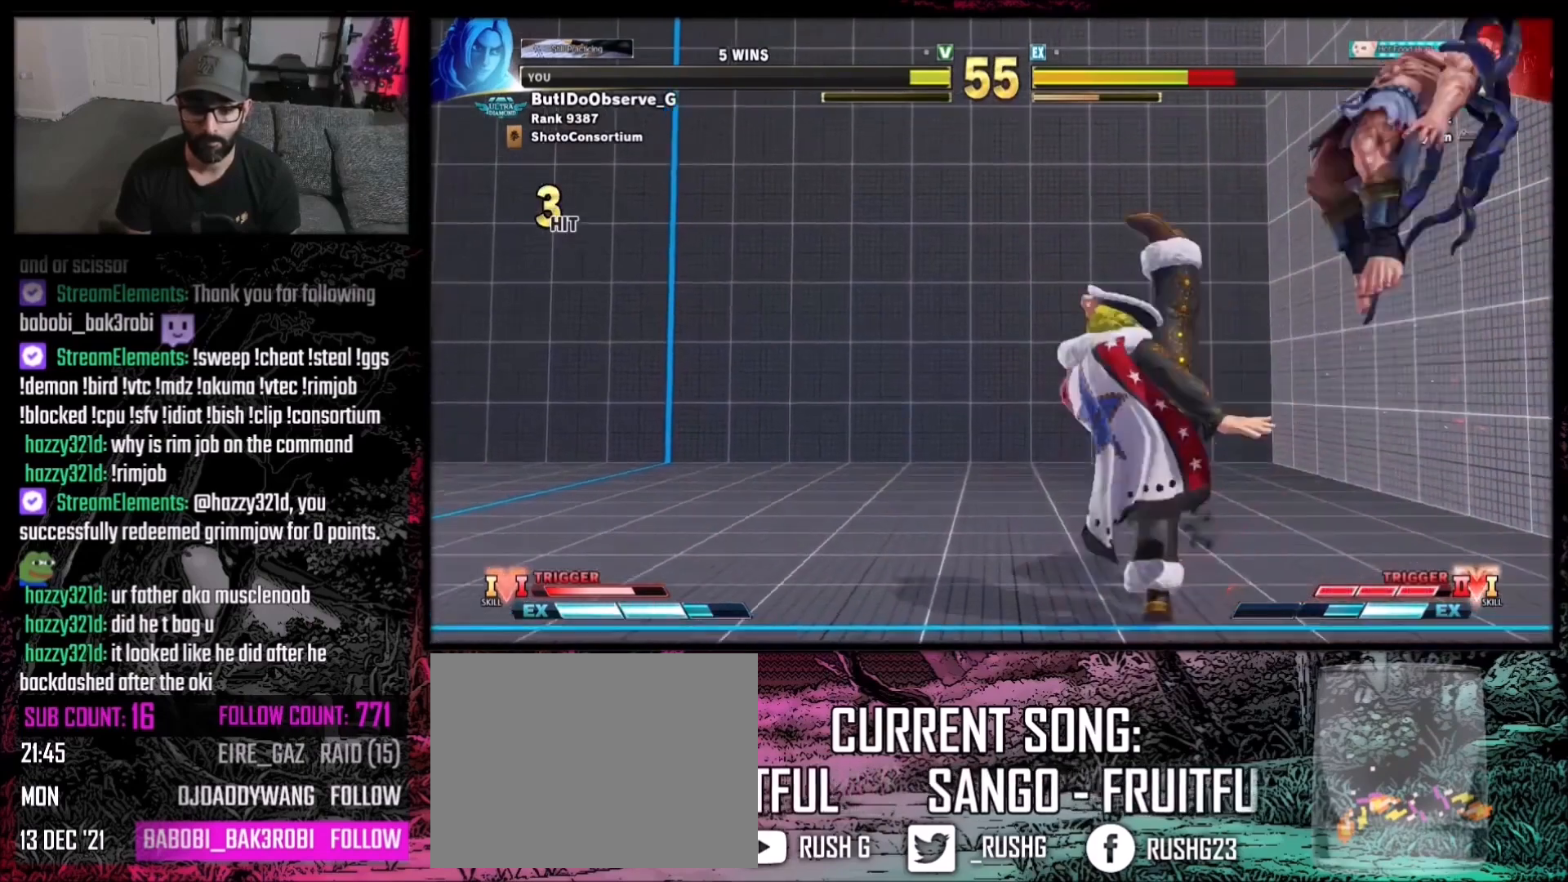
{"buttons": ["DPAD_RIGHT"], "events": [[34, "DPAD_RIGHT", "up"], [367, "DPAD_RIGHT", "down"]]}
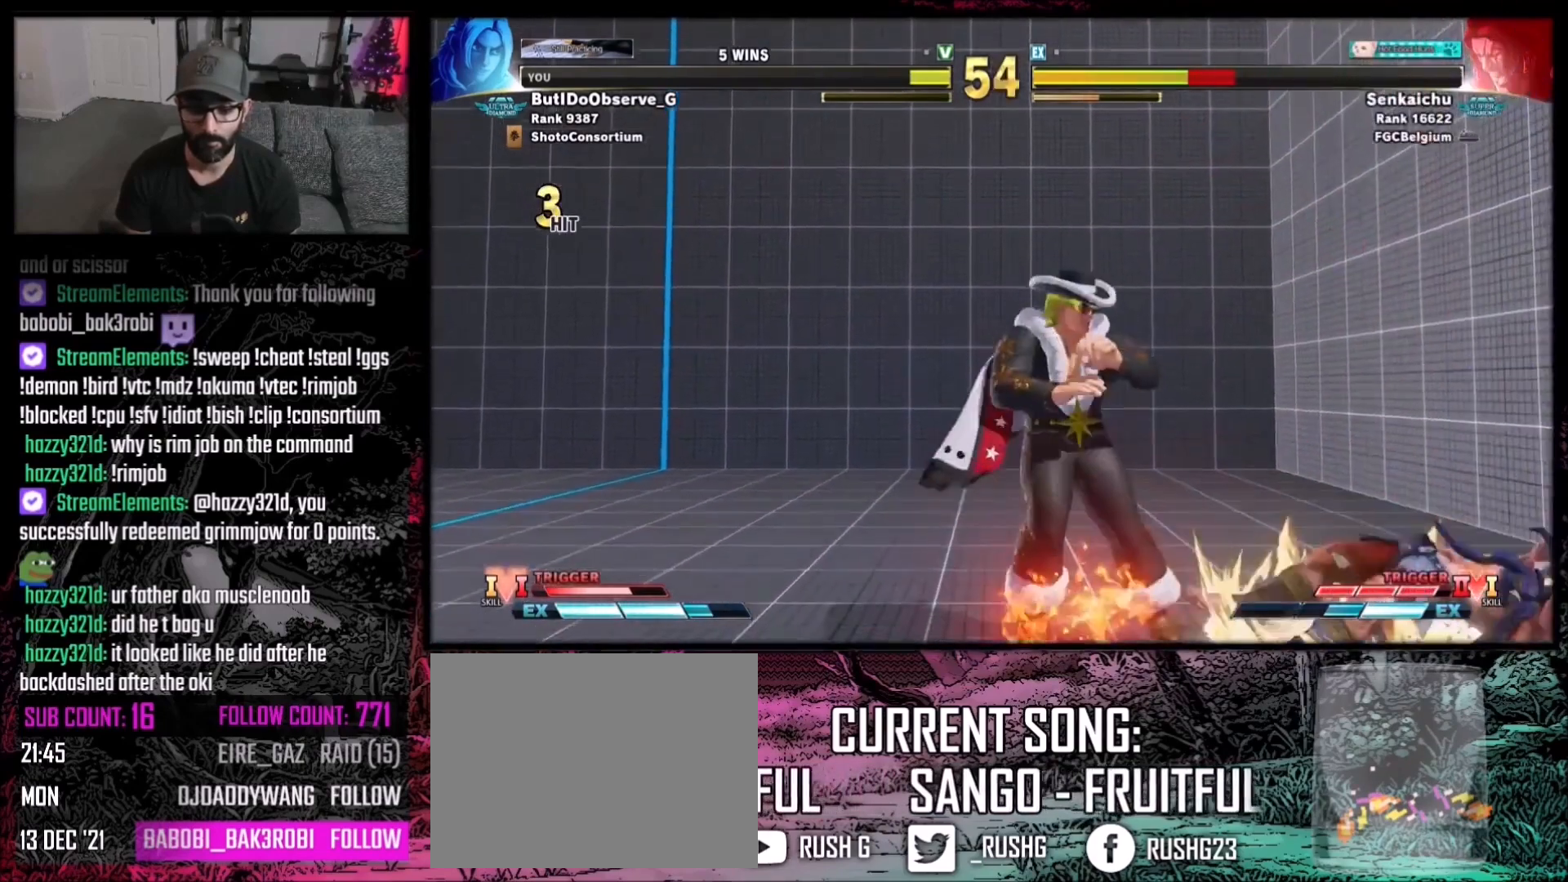
{"buttons": [], "events": [[400, "DPAD_LEFT", "down"], [400, "DPAD_RIGHT", "up"], [434, "Y", "down"], [467, "DPAD_LEFT", "up"], [500, "Y", "up"]]}
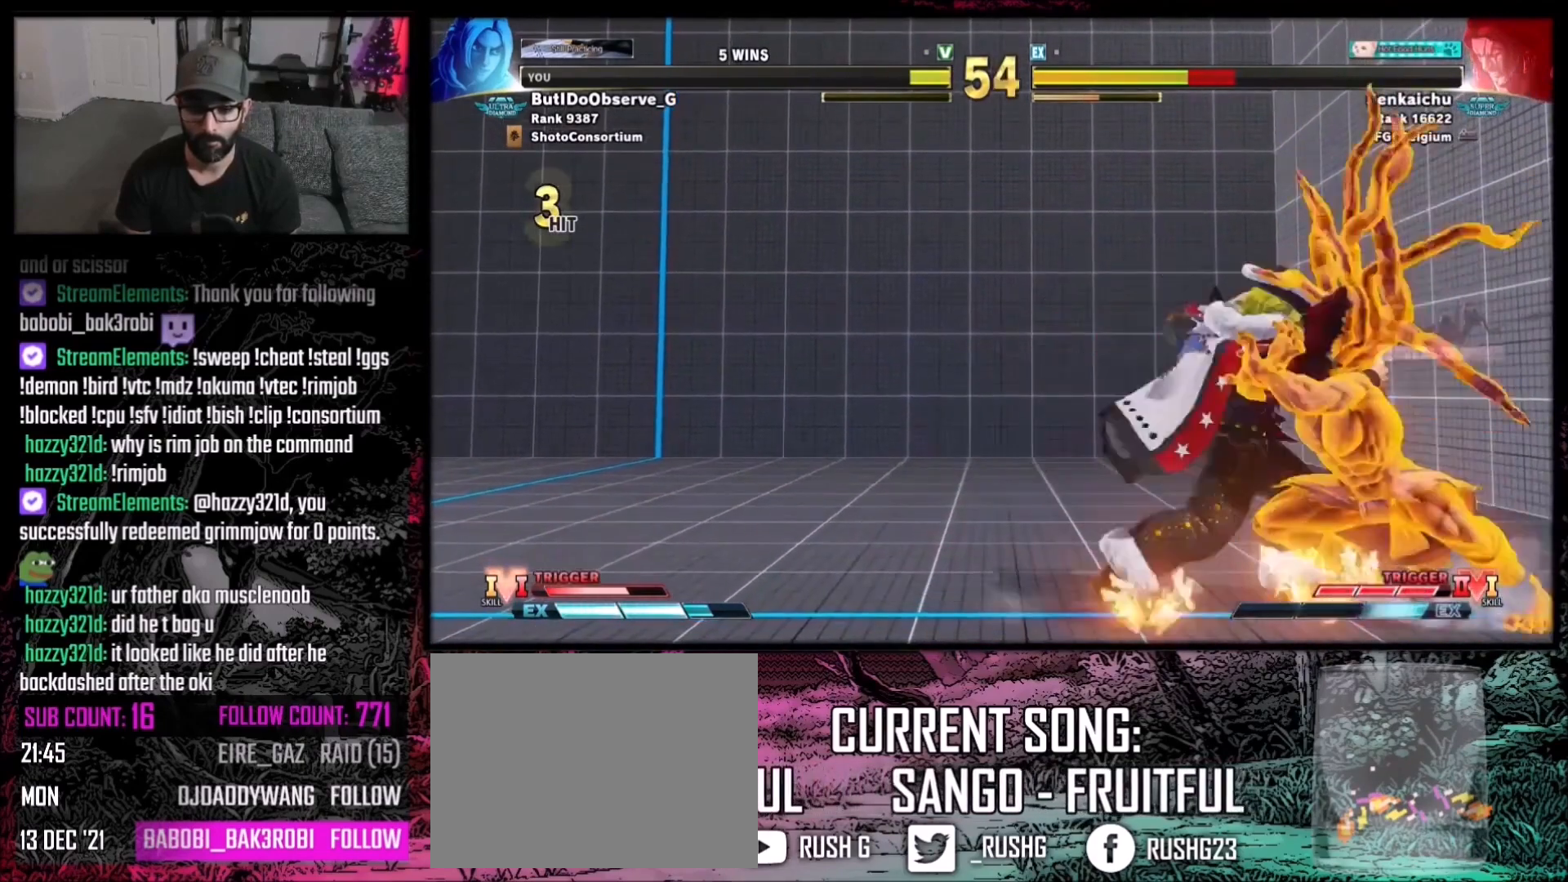
{"buttons": ["DPAD_LEFT"], "events": [[468, "DPAD_LEFT", "down"]]}
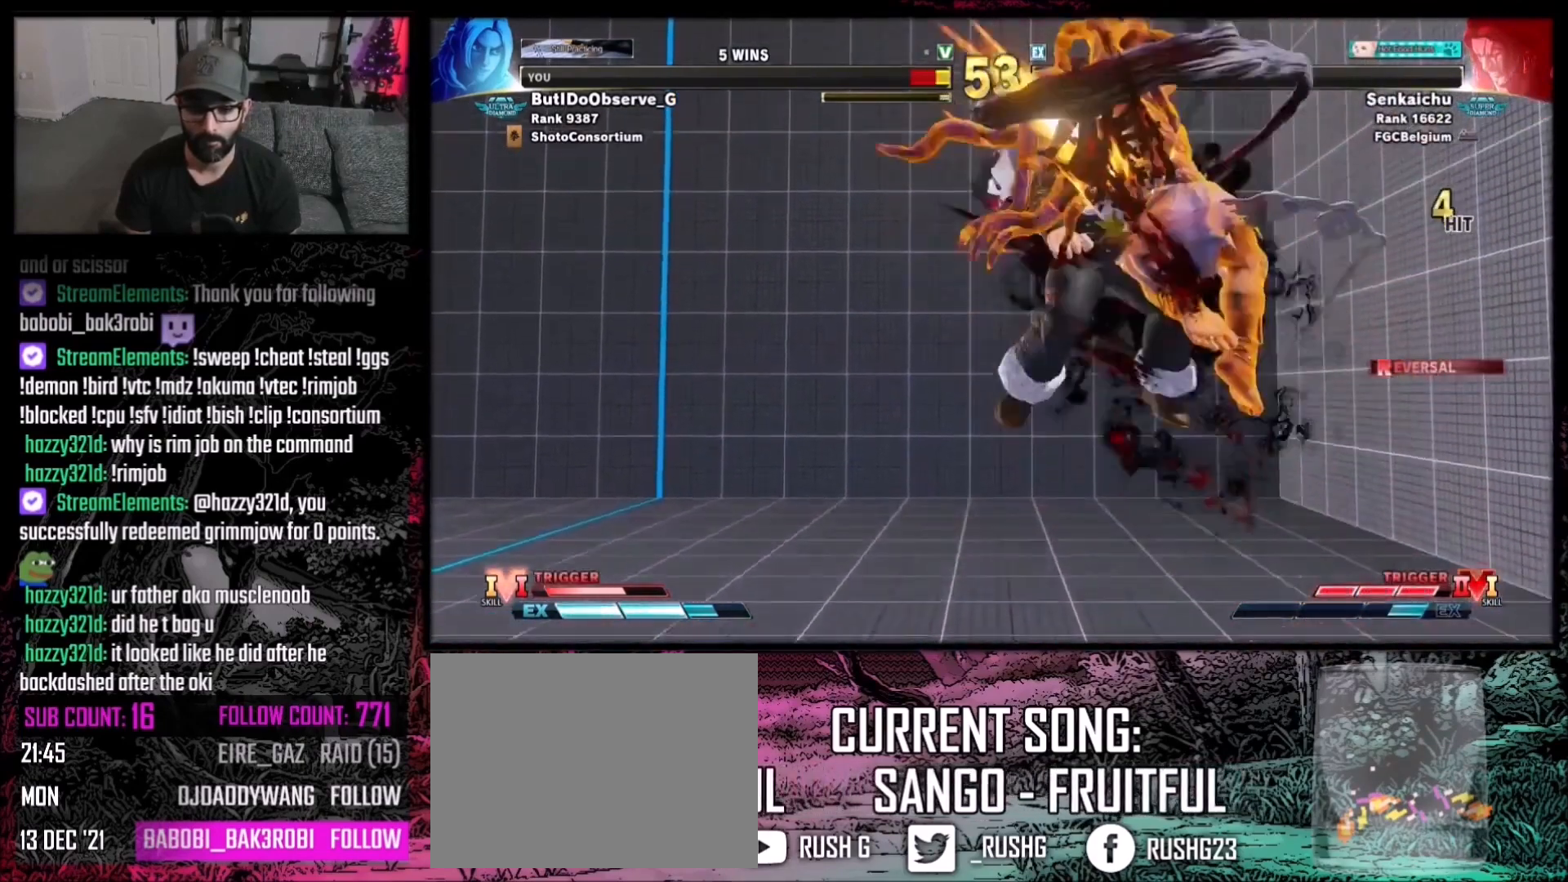
{"buttons": [], "events": [[67, "DPAD_LEFT", "up"], [100, "DPAD_LEFT", "down"], [200, "DPAD_LEFT", "up"], [267, "A", "down"], [267, "B", "down"], [267, "DPAD_LEFT", "down"], [334, "A", "up"], [334, "Y", "down"], [367, "DPAD_LEFT", "up"], [400, "R1", "down"], [434, "Y", "up"], [467, "R1", "up"], [500, "B", "up"]]}
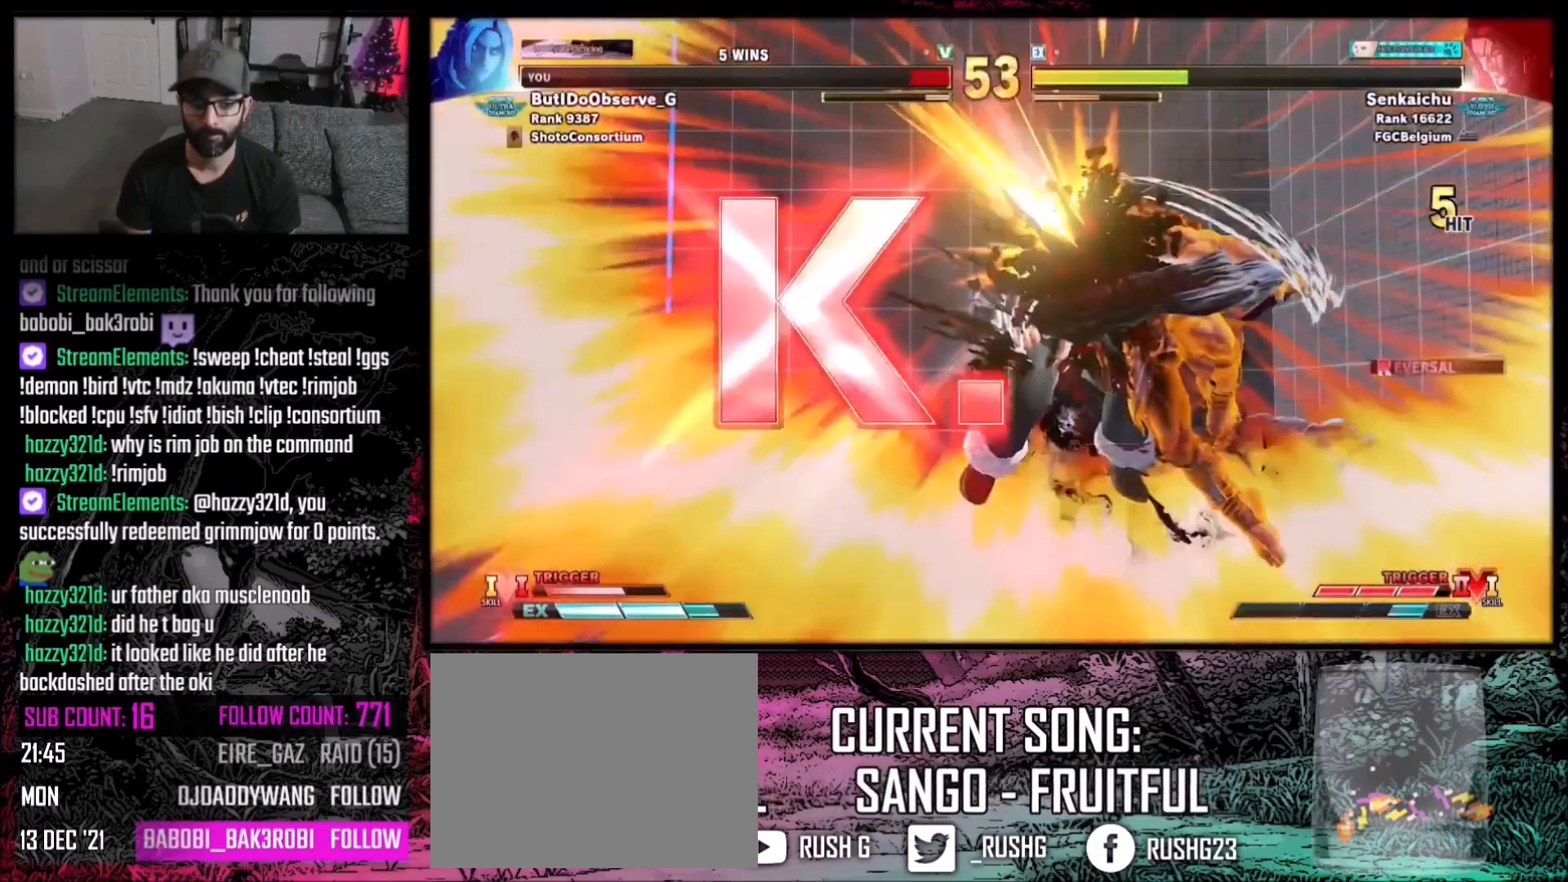
{"buttons": ["A", "X"], "events": [[134, "A", "down"], [134, "X", "down"], [201, "B", "down"], [234, "Y", "down"], [267, "A", "up"], [267, "X", "up"], [367, "Y", "up"], [401, "B", "up"], [501, "A", "down"], [501, "X", "down"]]}
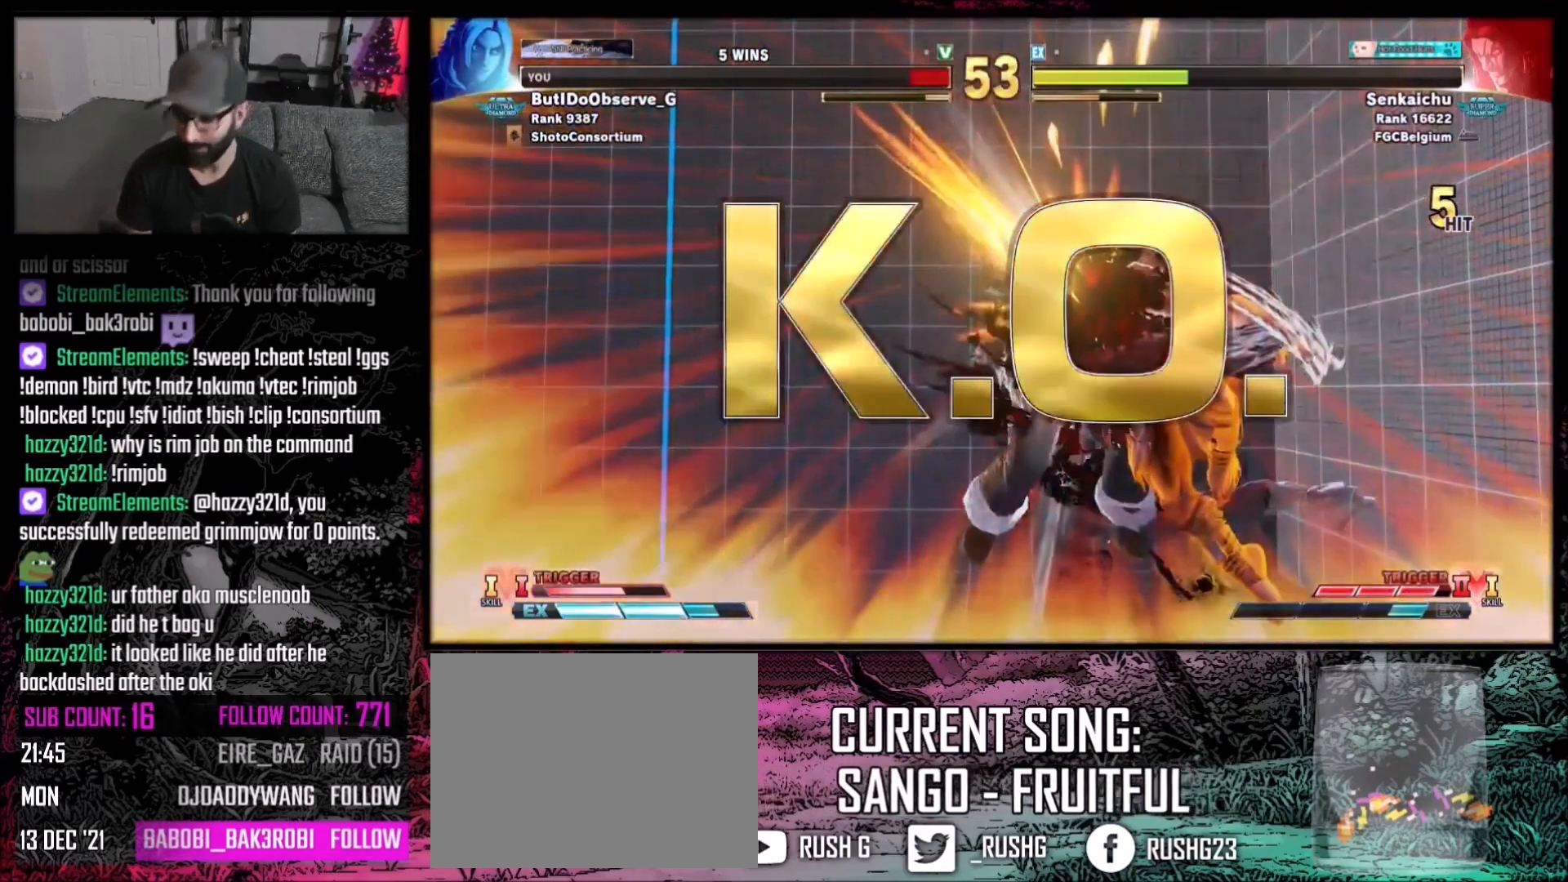
{"buttons": [], "events": [[67, "B", "down"], [100, "A", "up"], [100, "X", "up"], [133, "Y", "down"], [167, "B", "up"], [167, "Y", "up"]]}